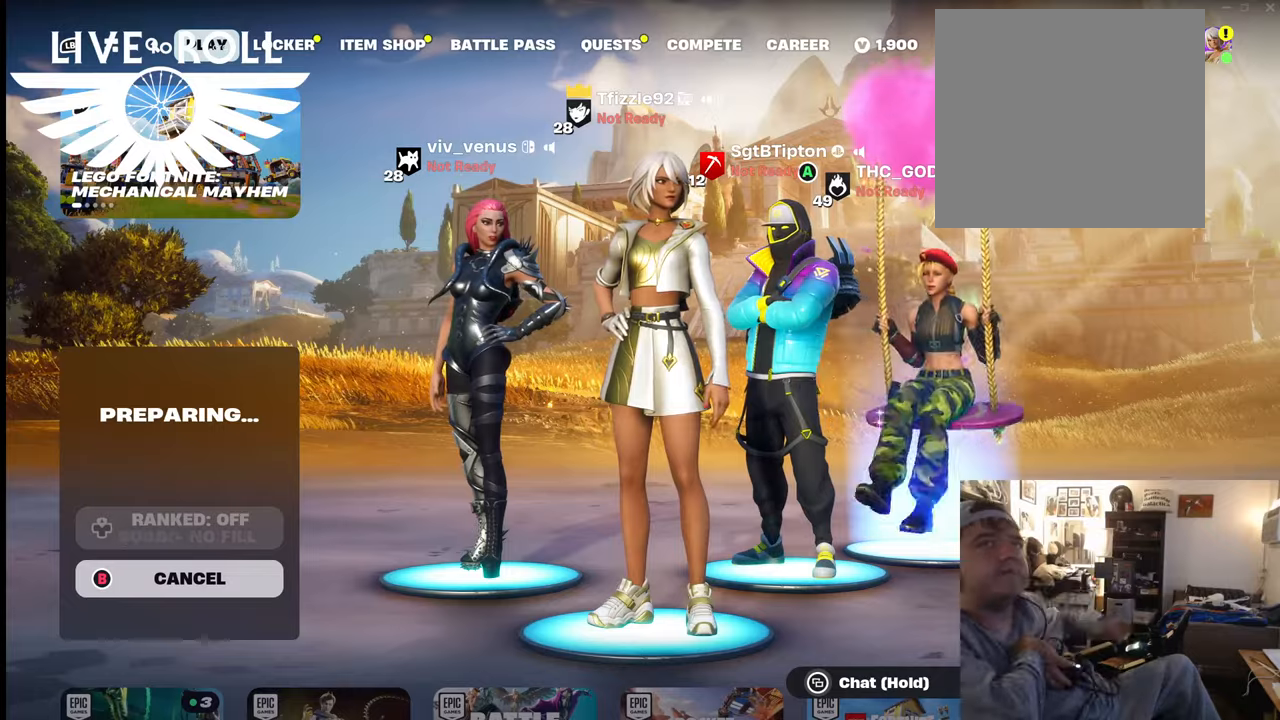
Gameplay with a controller (Xbox layout); each line is a JSON object with the inputs held at the frame after it. "events" lists button and stick changes between this image and that frame as [ms after this image, input, new state], when the widget could be followed in between. Not read: SHARE.
{"buttons": [], "left_stick": "center", "right_stick": "center", "events": [[200, "START", "down"], [300, "START", "up"]]}
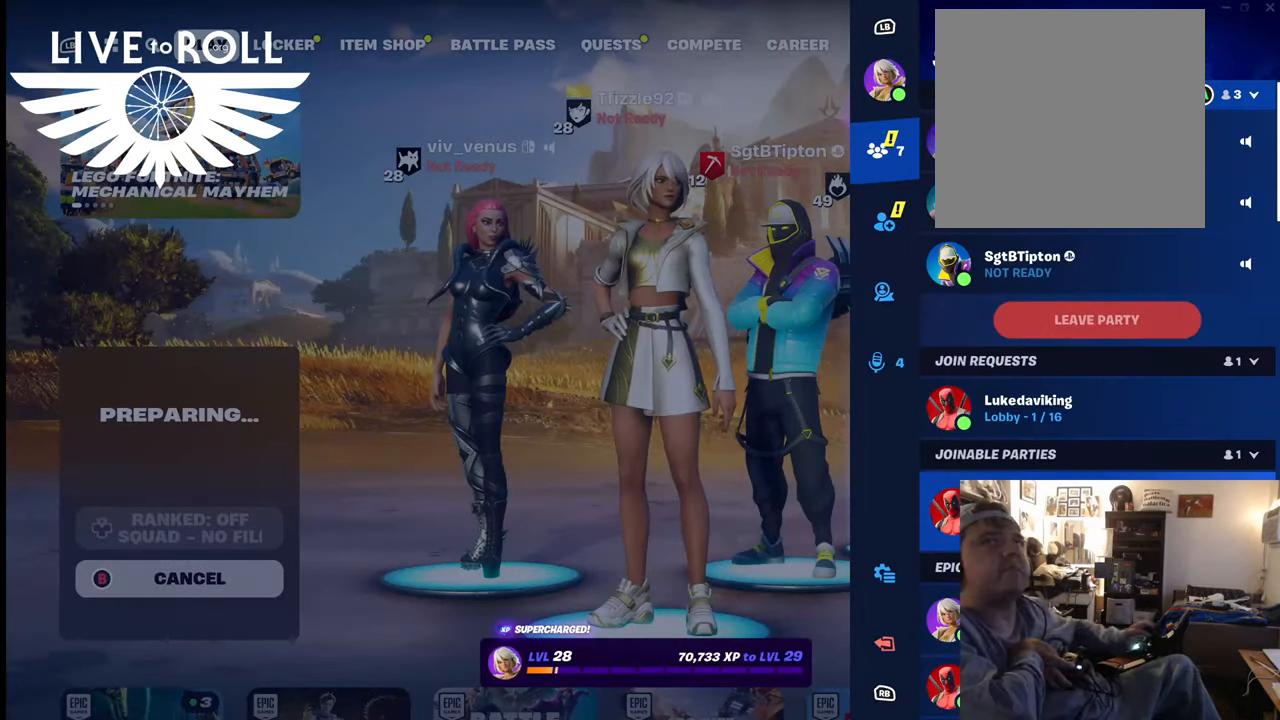
{"buttons": [], "left_stick": "center", "right_stick": "center", "events": []}
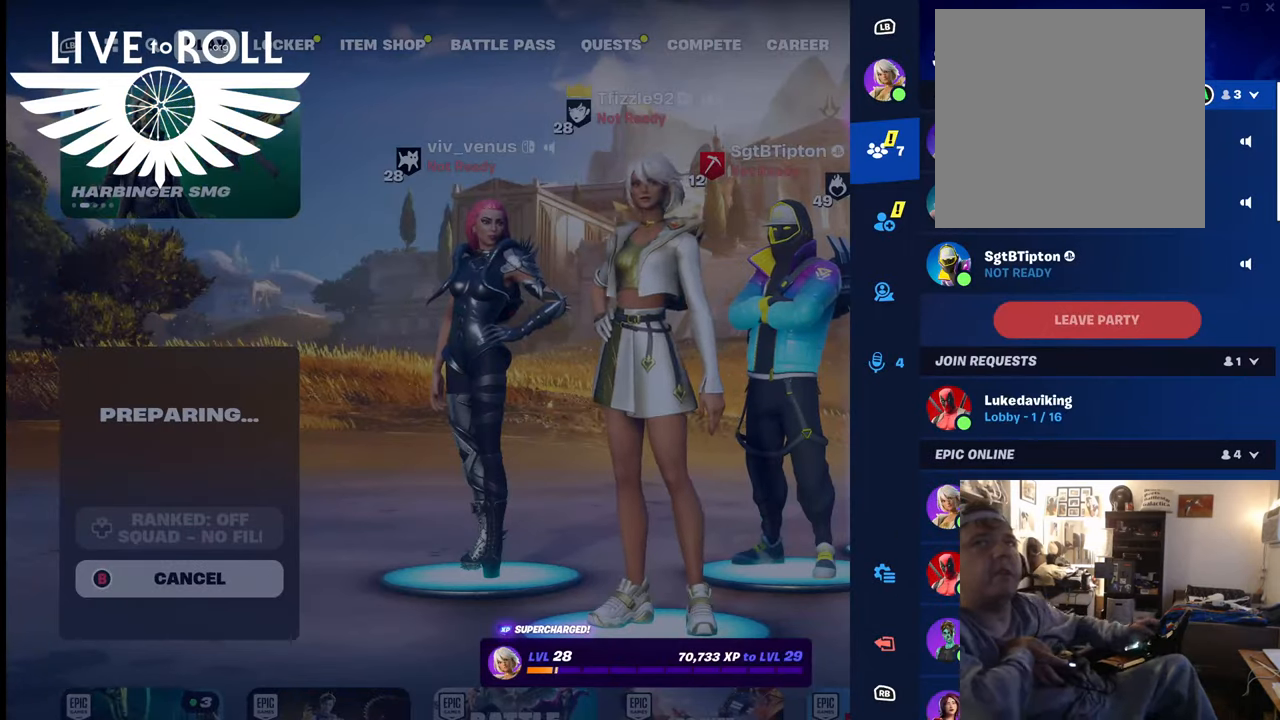
{"buttons": [], "left_stick": "center", "right_stick": "center", "events": []}
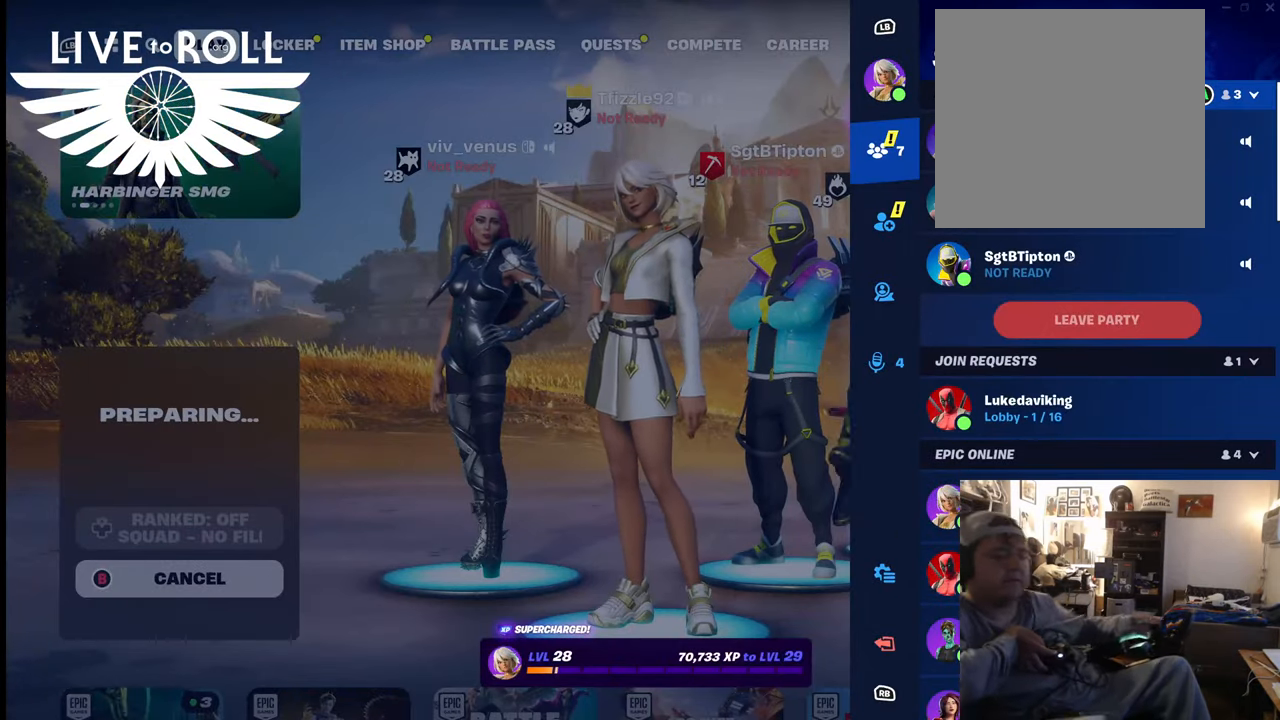
{"buttons": [], "left_stick": "center", "right_stick": "center", "events": []}
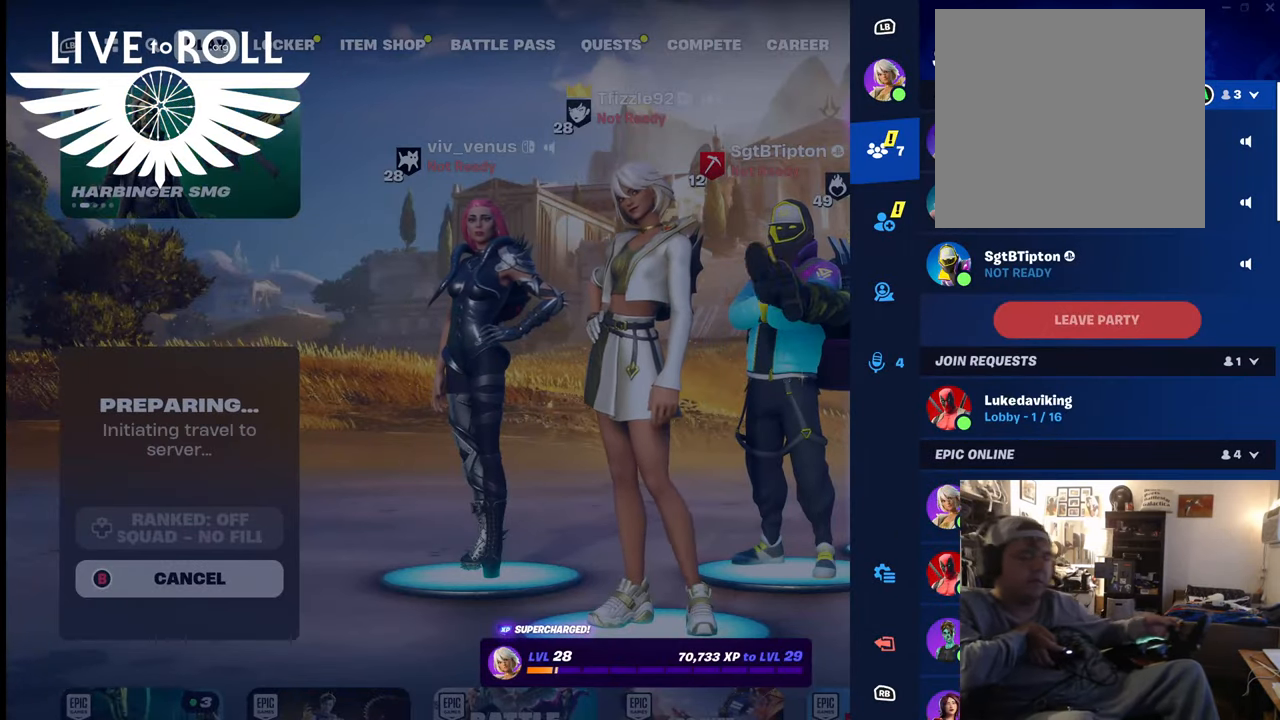
{"buttons": [], "left_stick": "center", "right_stick": "center", "events": []}
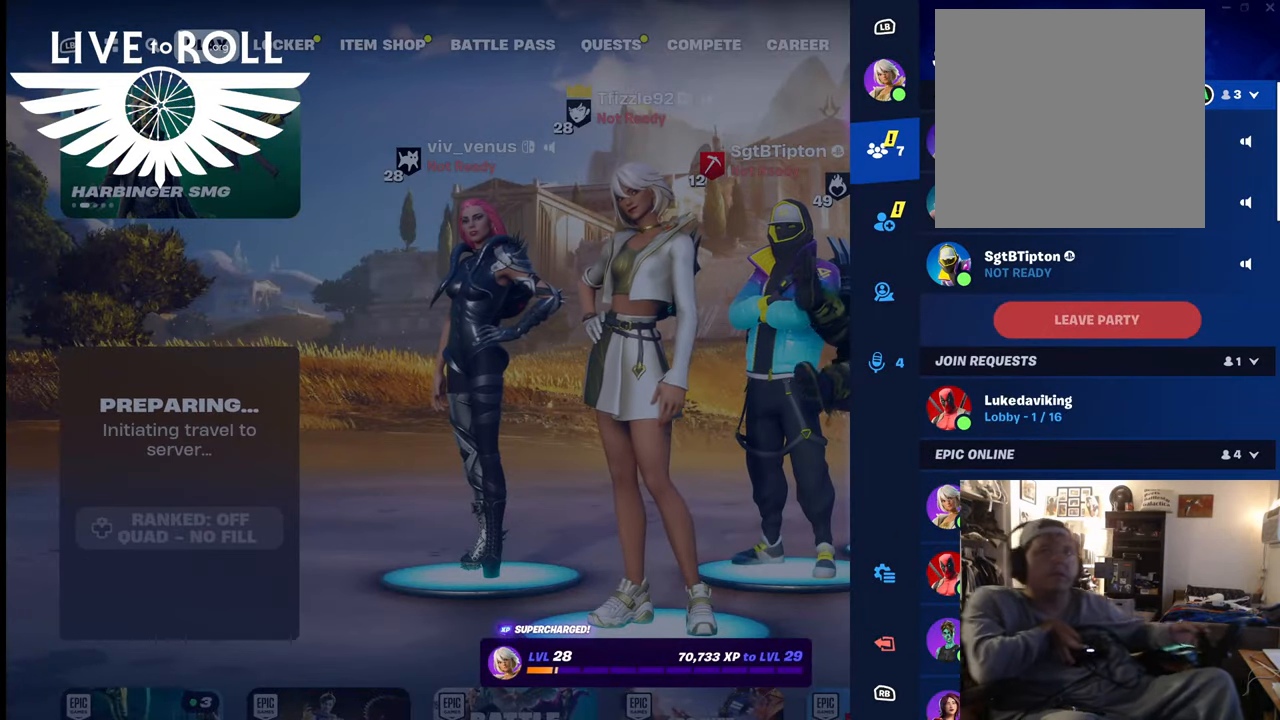
{"buttons": [], "left_stick": "center", "right_stick": "center", "events": []}
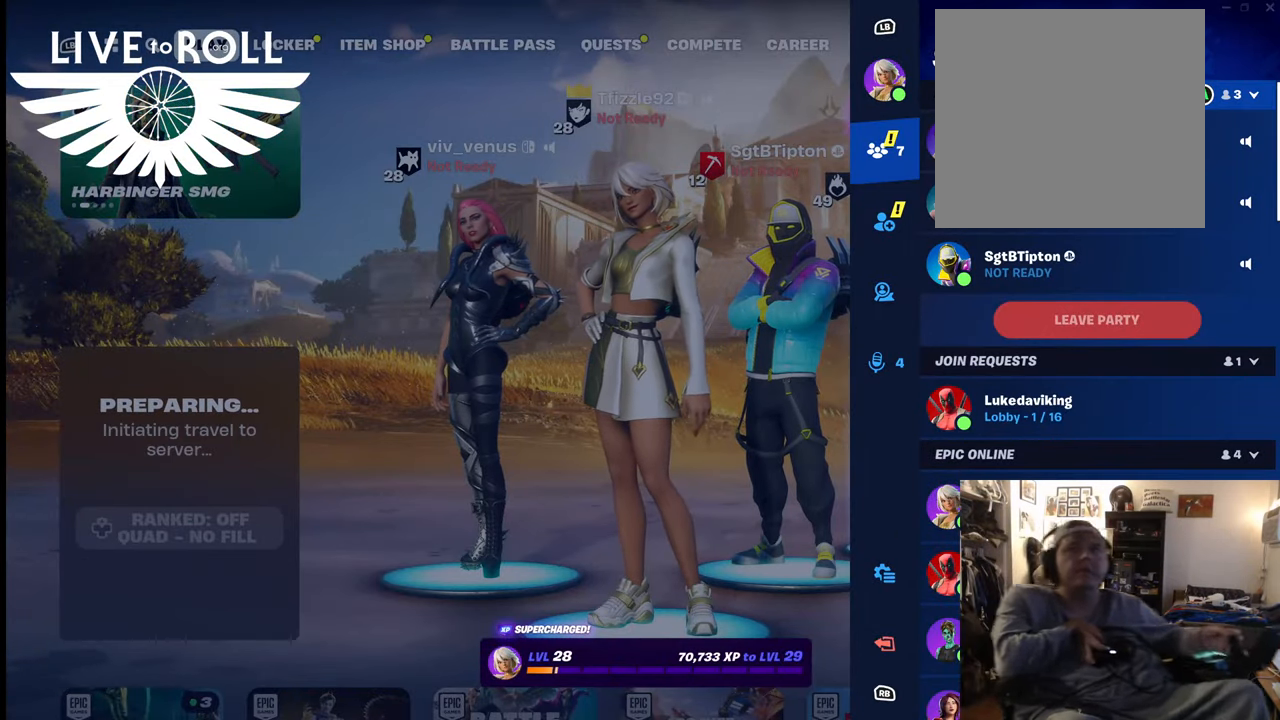
{"buttons": [], "left_stick": "center", "right_stick": "center", "events": []}
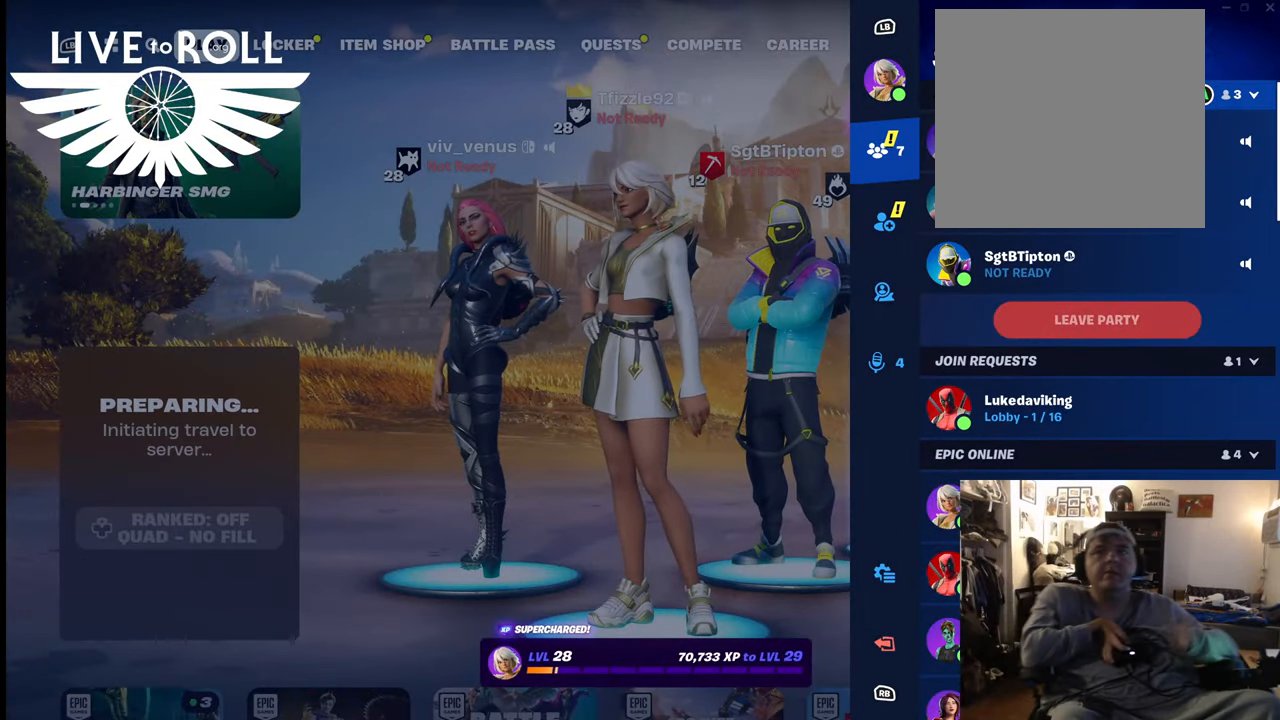
{"buttons": [], "left_stick": "center", "right_stick": "center", "events": [[300, "left_stick", "down"], [467, "left_stick", "center"]]}
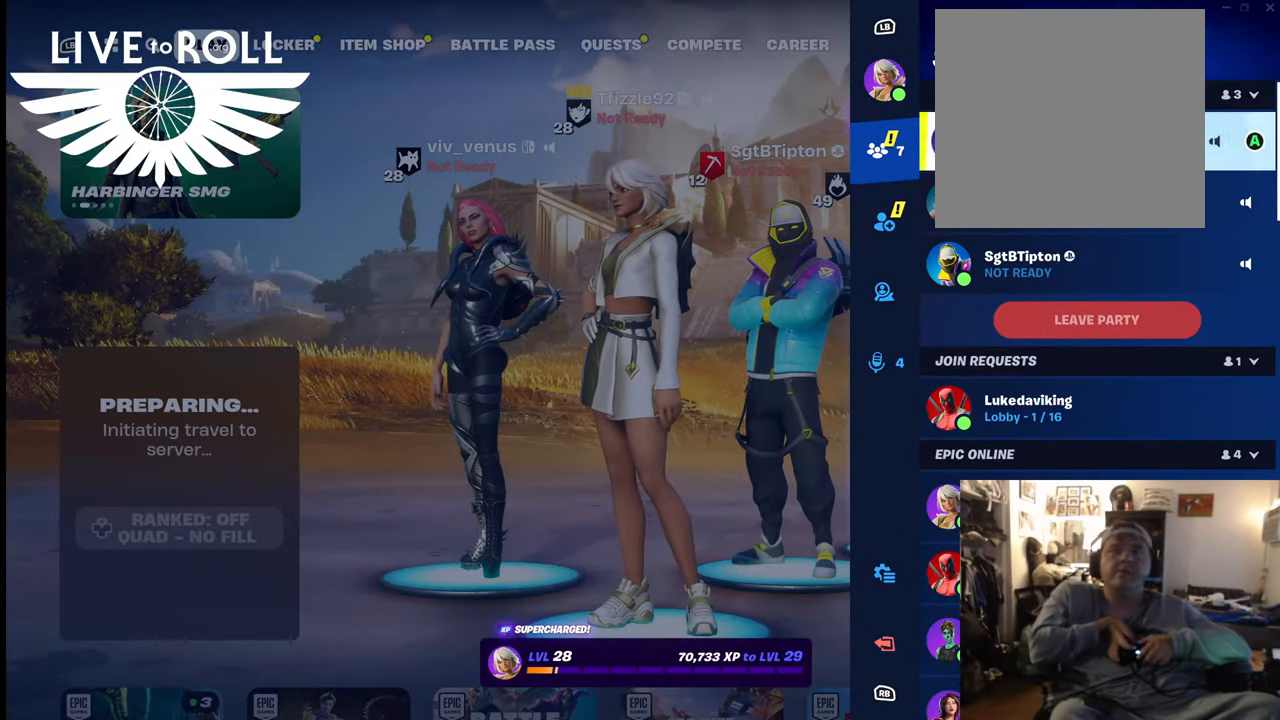
{"buttons": [], "left_stick": "center", "right_stick": "center", "events": [[100, "left_stick", "down"], [300, "left_stick", "center"], [367, "left_stick", "down"], [500, "left_stick", "center"]]}
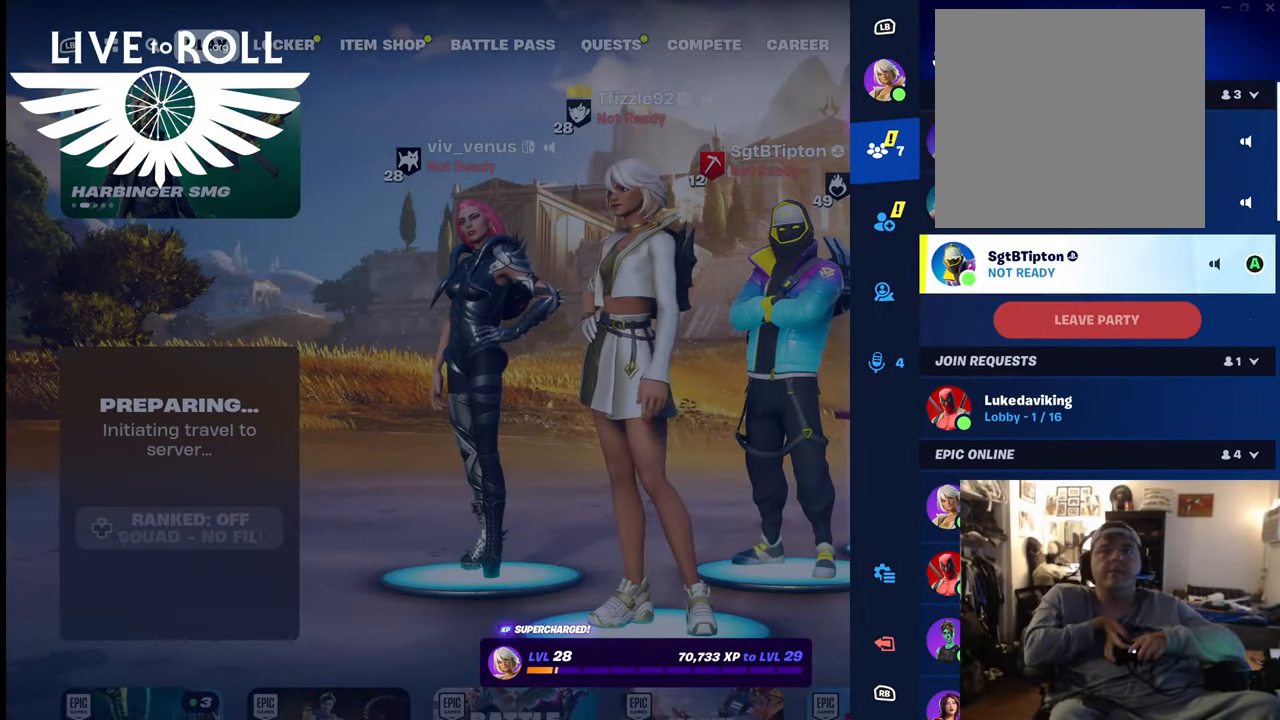
{"buttons": [], "left_stick": "center", "right_stick": "center", "events": [[67, "left_stick", "down"], [267, "left_stick", "center"], [367, "left_stick", "down"], [500, "left_stick", "center"]]}
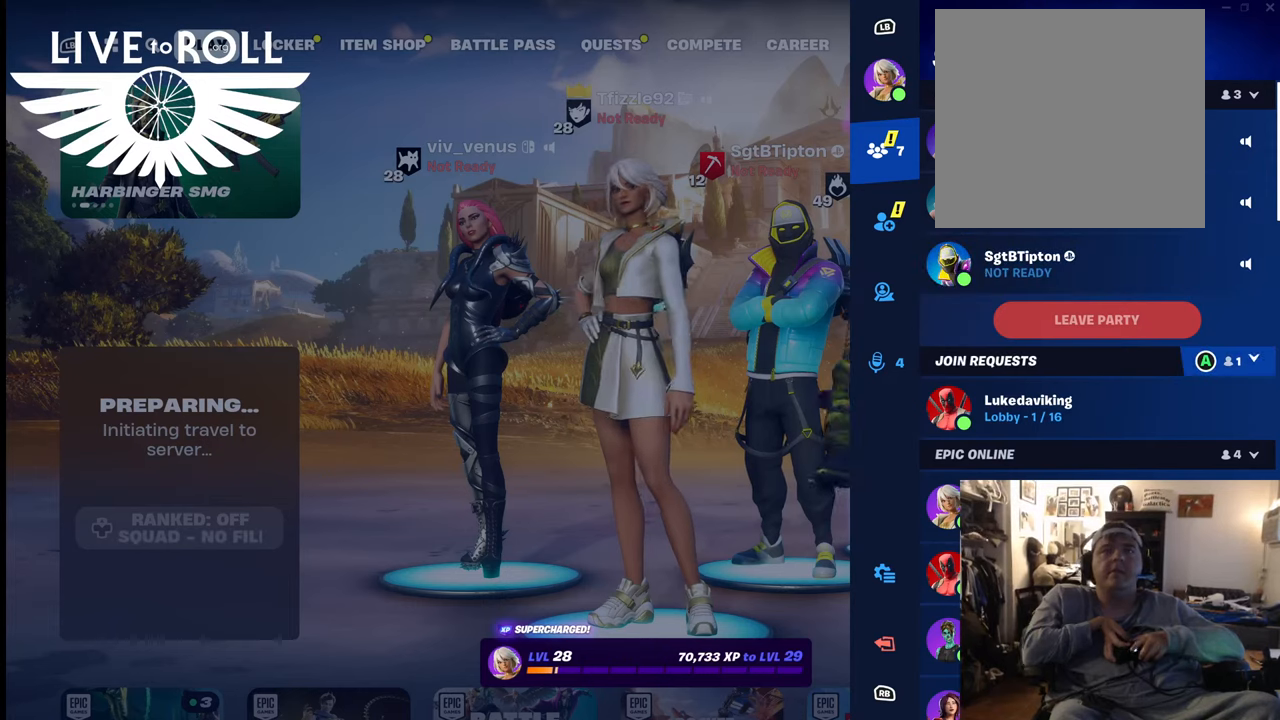
{"buttons": [], "left_stick": "center", "right_stick": "center", "events": [[334, "left_stick", "down"], [500, "left_stick", "center"]]}
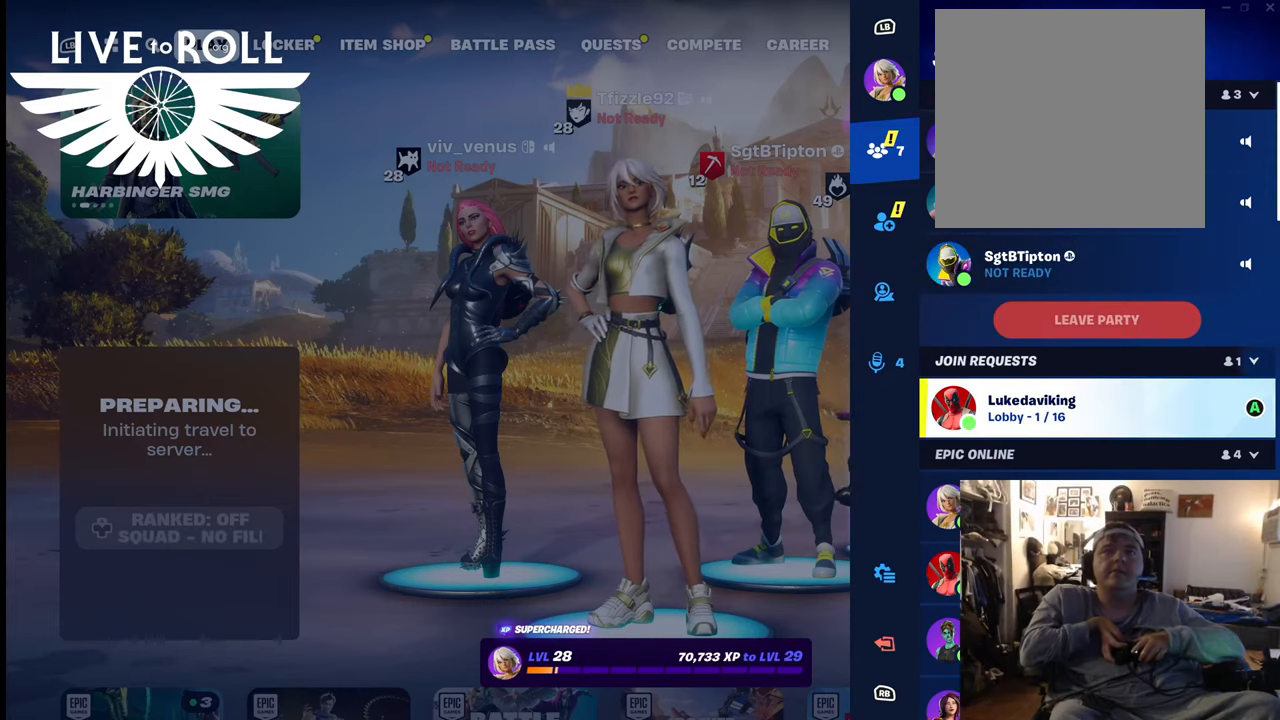
{"buttons": [], "left_stick": "center", "right_stick": "center", "events": [[234, "A", "down"], [300, "A", "up"]]}